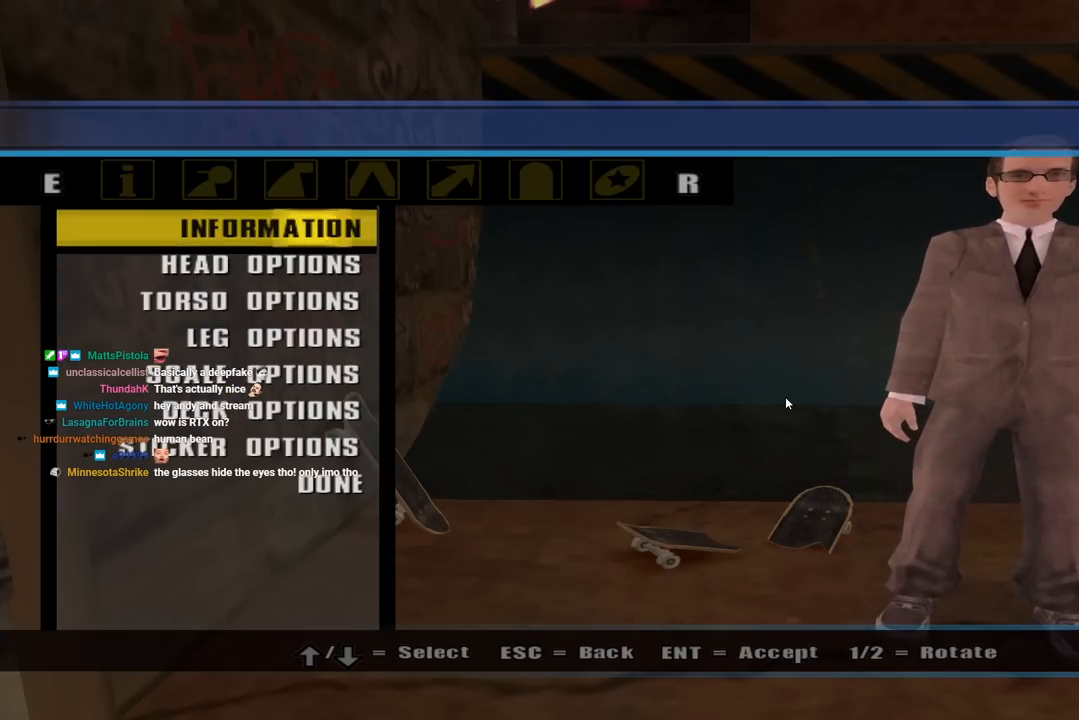
Gameplay with a controller (PlayStation layout); each line is a JSON object with the inputs held at the frame after it. "events" lists button and stick changes between this image and that frame as [ms after this image, input, new state], when the widget could be followed in between.
{"buttons": ["DPAD_DOWN"], "left_stick": "center", "right_stick": "center", "events": [[17, "CROSS", "up"], [417, "DPAD_DOWN", "down"]]}
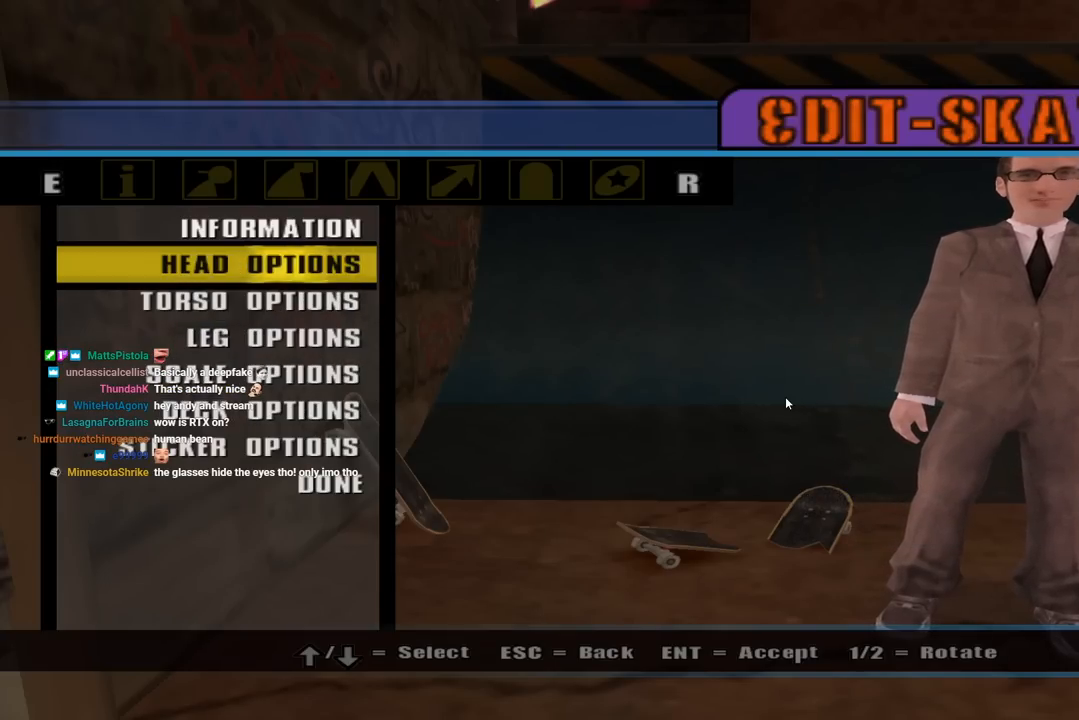
{"buttons": ["DPAD_DOWN"], "left_stick": "center", "right_stick": "center", "events": [[33, "DPAD_DOWN", "up"], [183, "CROSS", "down"], [300, "CROSS", "up"], [467, "DPAD_DOWN", "down"]]}
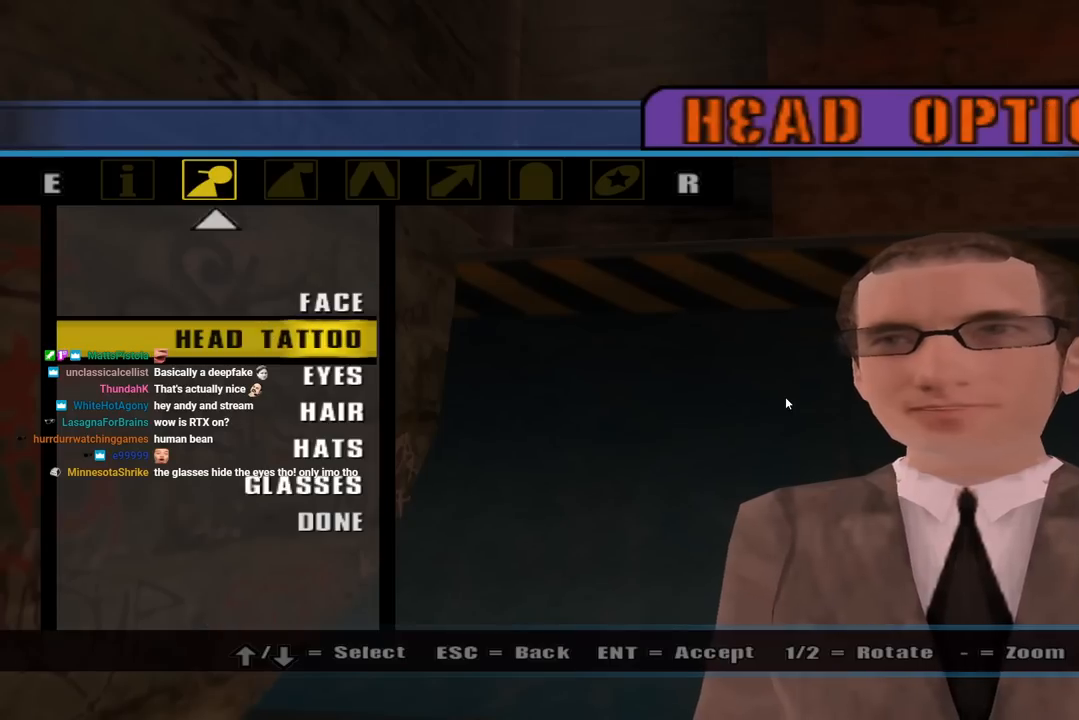
{"buttons": [], "left_stick": "center", "right_stick": "center", "events": [[100, "DPAD_DOWN", "up"], [283, "DPAD_UP", "down"], [417, "DPAD_UP", "up"]]}
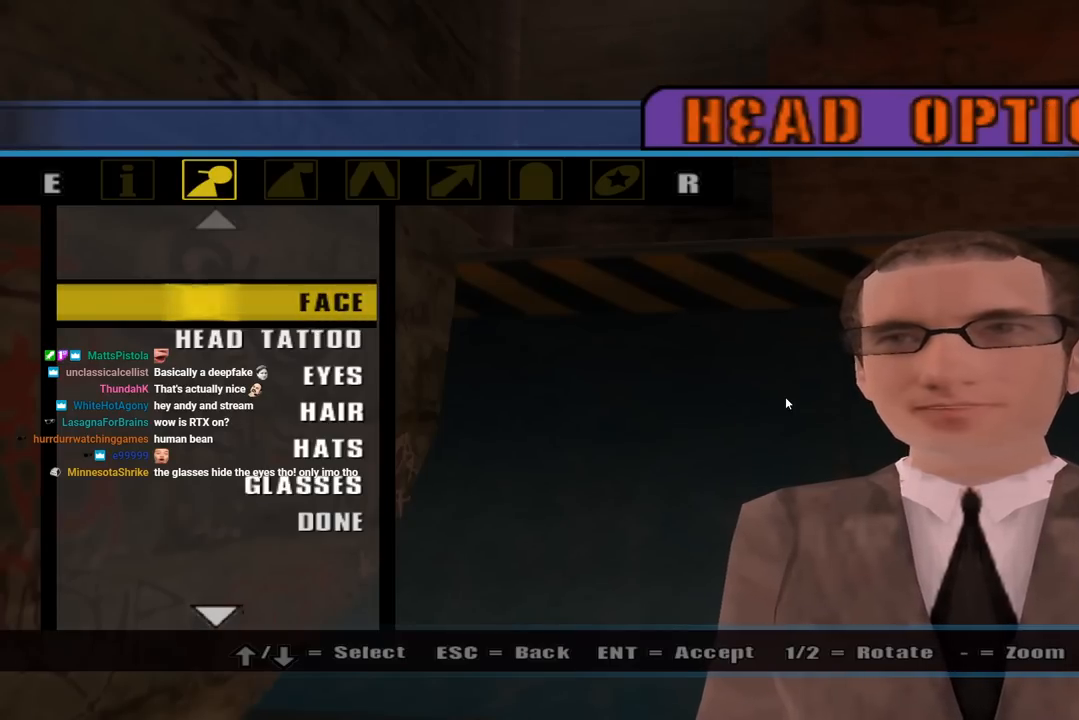
{"buttons": [], "left_stick": "center", "right_stick": "center", "events": [[17, "CROSS", "down"], [150, "CROSS", "up"]]}
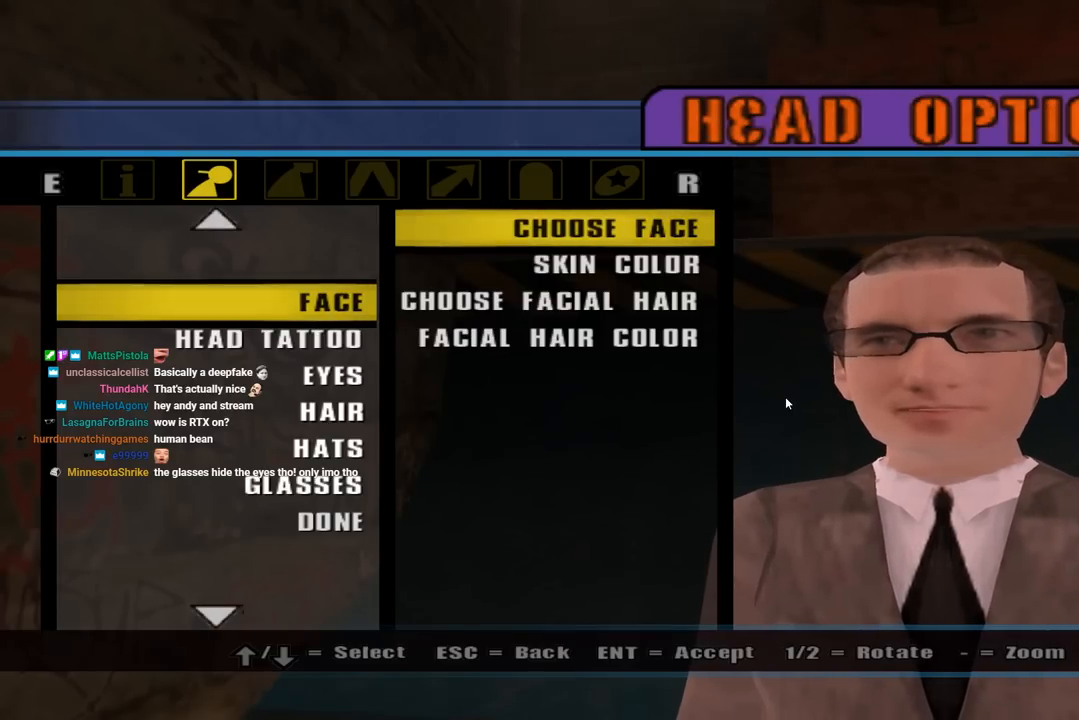
{"buttons": [], "left_stick": "center", "right_stick": "center", "events": []}
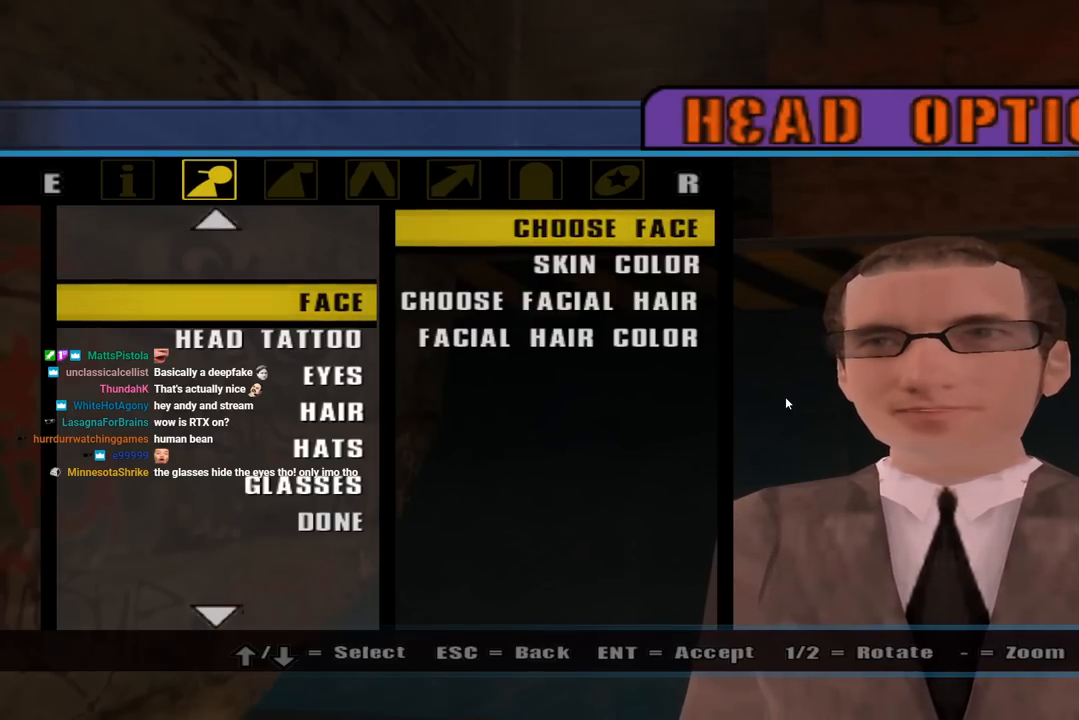
{"buttons": [], "left_stick": "center", "right_stick": "center", "events": []}
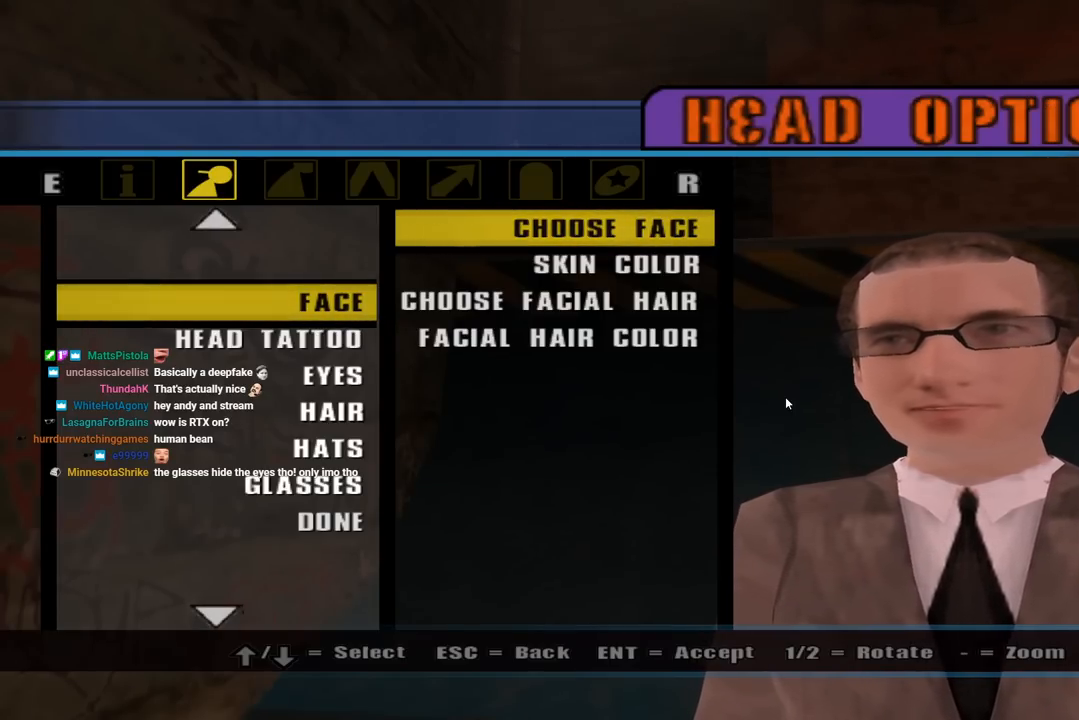
{"buttons": [], "left_stick": "center", "right_stick": "center", "events": []}
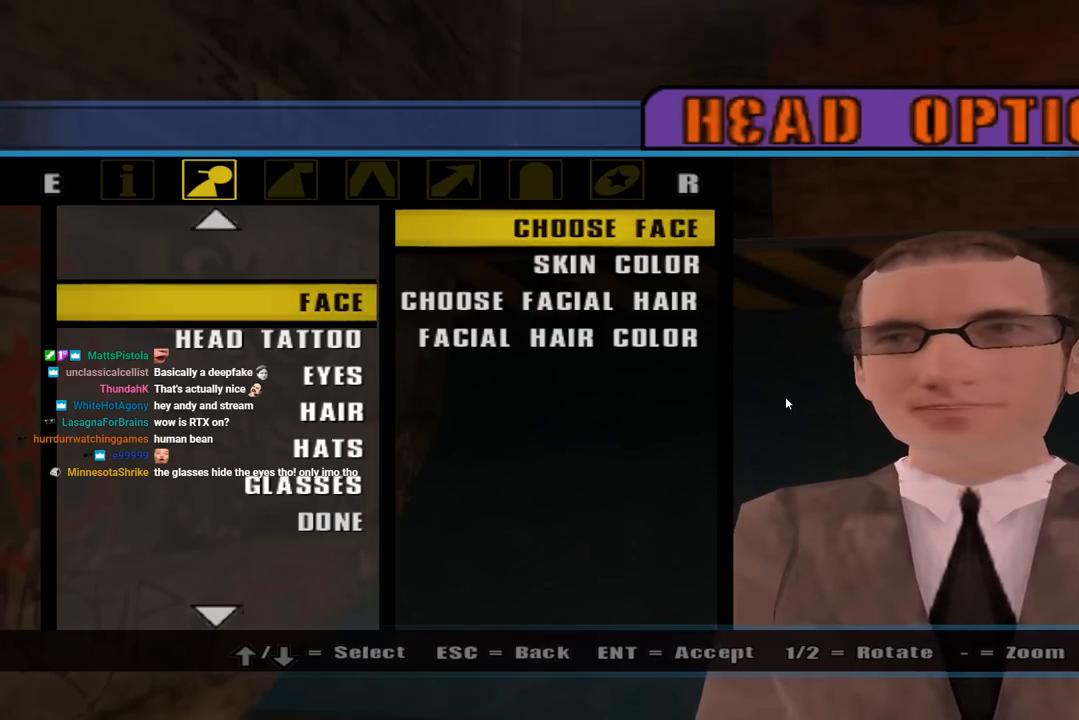
{"buttons": [], "left_stick": "center", "right_stick": "center", "events": []}
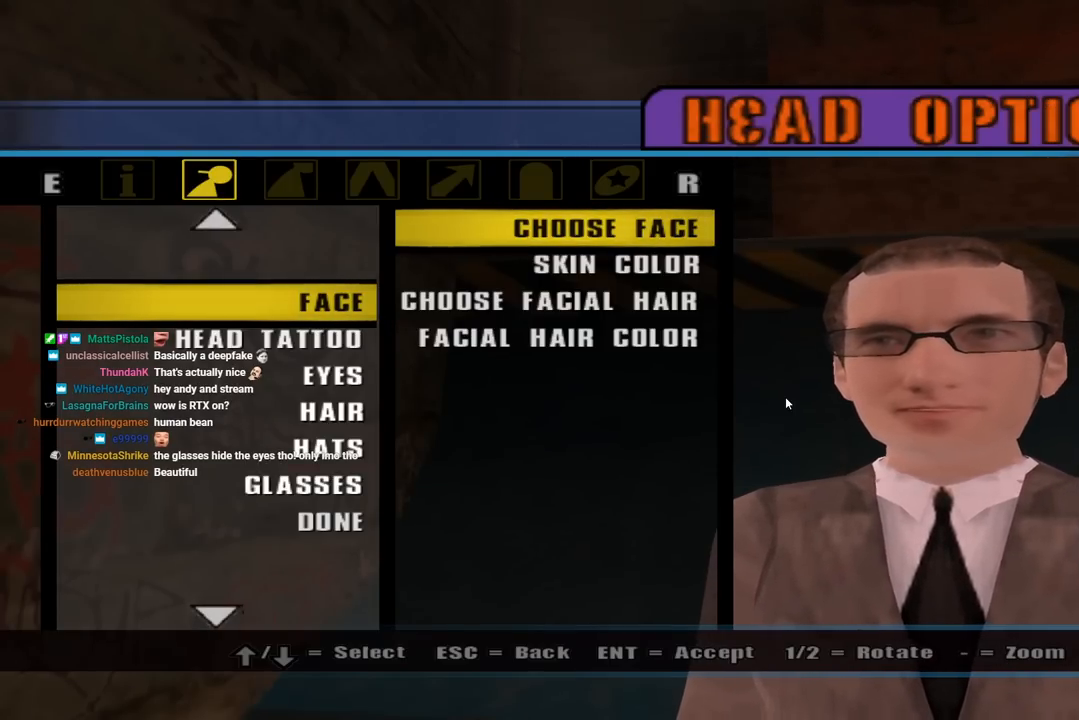
{"buttons": [], "left_stick": "center", "right_stick": "center", "events": []}
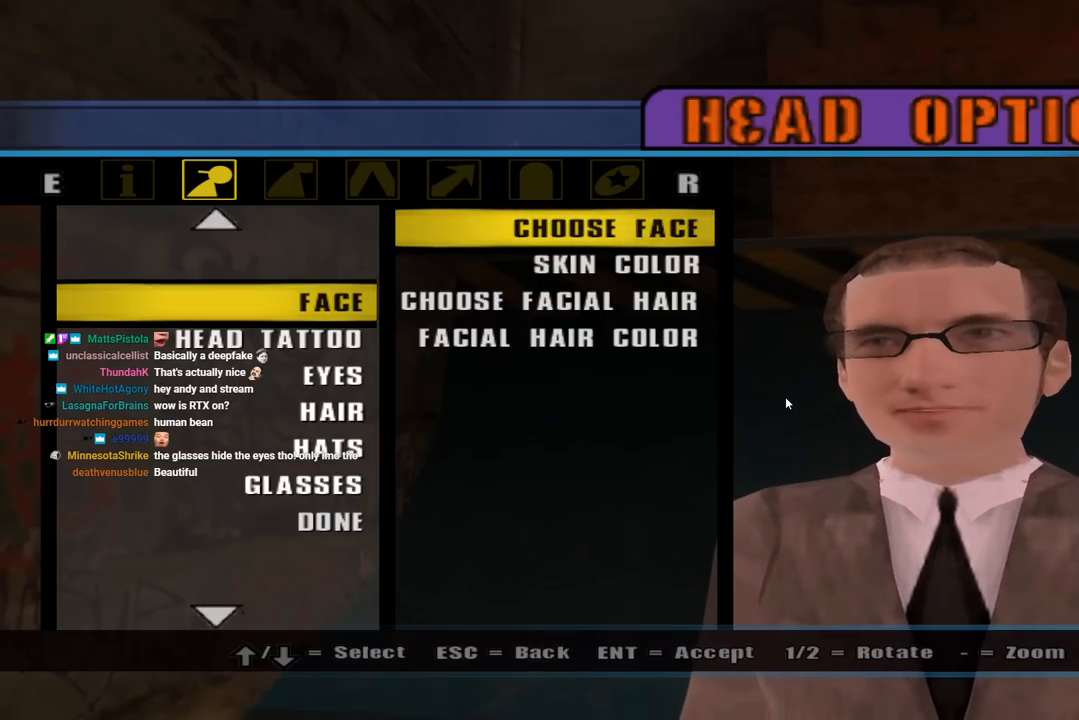
{"buttons": [], "left_stick": "center", "right_stick": "center", "events": []}
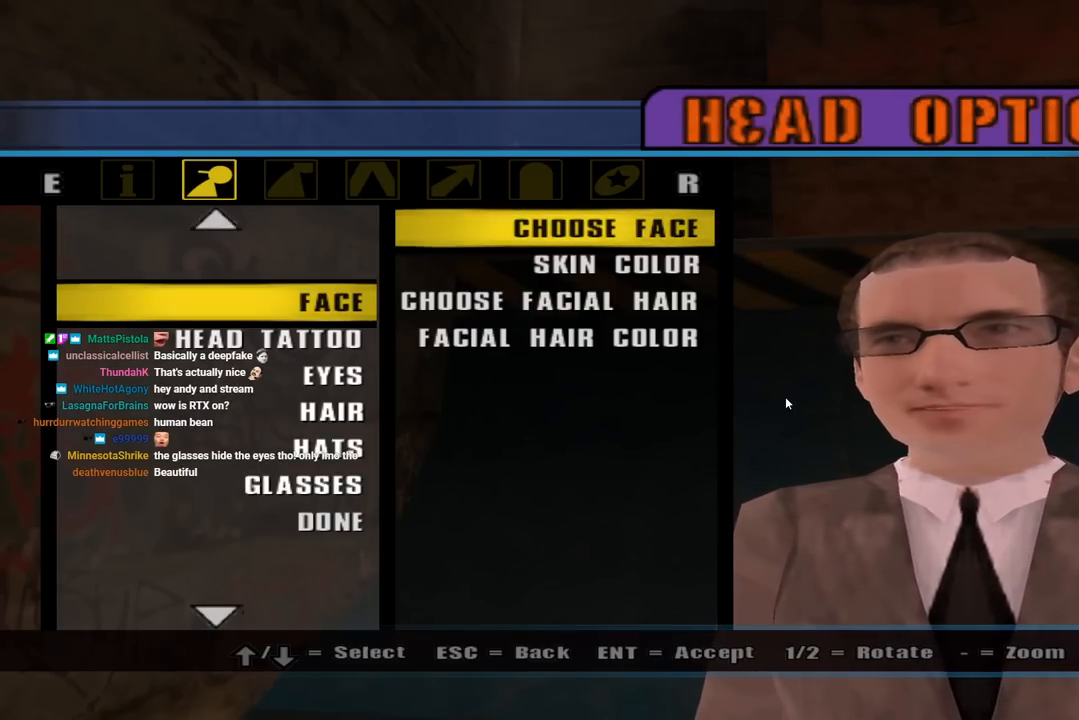
{"buttons": [], "left_stick": "center", "right_stick": "center", "events": []}
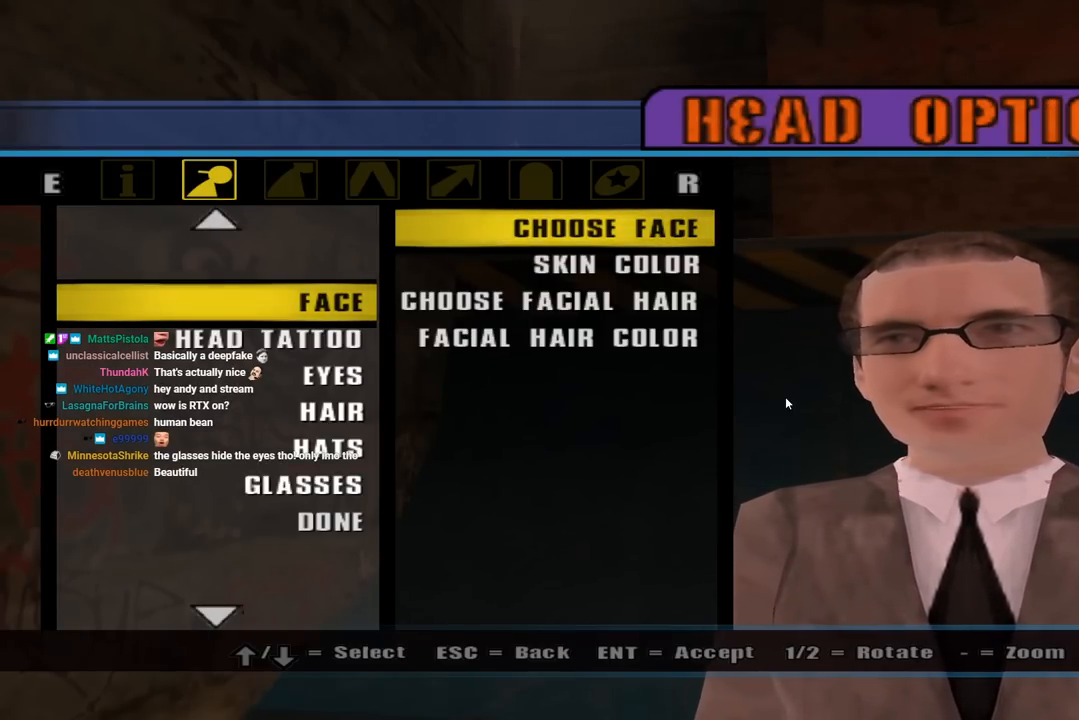
{"buttons": [], "left_stick": "center", "right_stick": "center", "events": [[233, "CIRCLE", "down"], [417, "CIRCLE", "up"]]}
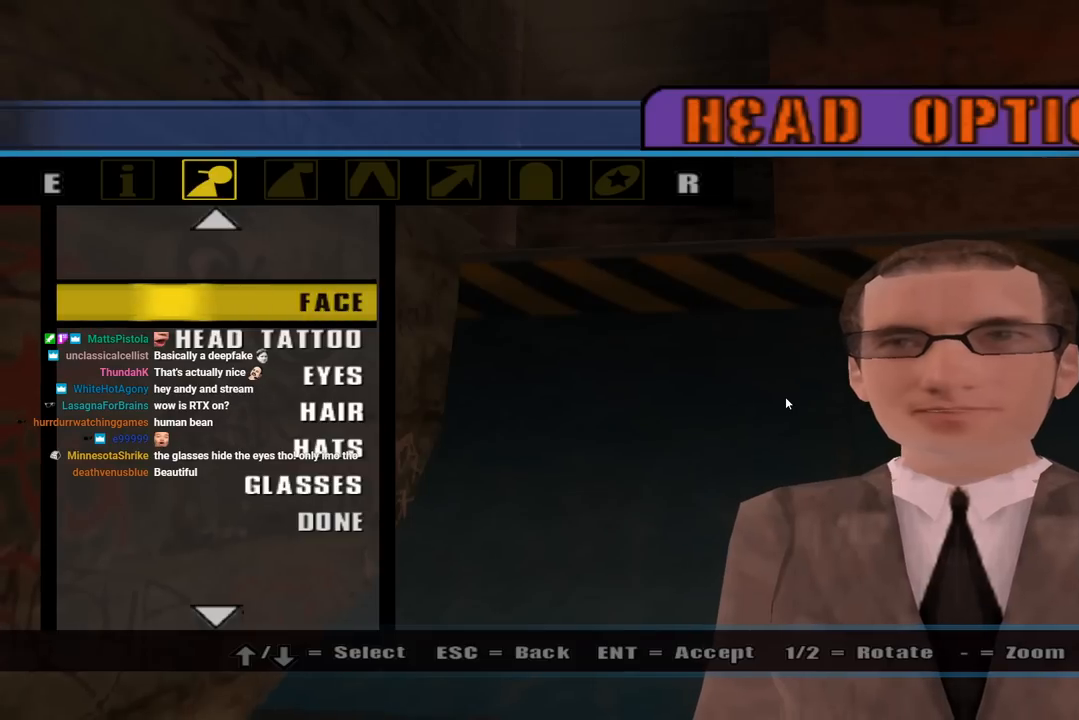
{"buttons": [], "left_stick": "center", "right_stick": "center", "events": [[17, "DPAD_DOWN", "down"], [150, "DPAD_DOWN", "up"], [217, "DPAD_DOWN", "down"], [350, "DPAD_DOWN", "up"], [383, "DPAD_DOWN", "down"], [500, "DPAD_DOWN", "up"]]}
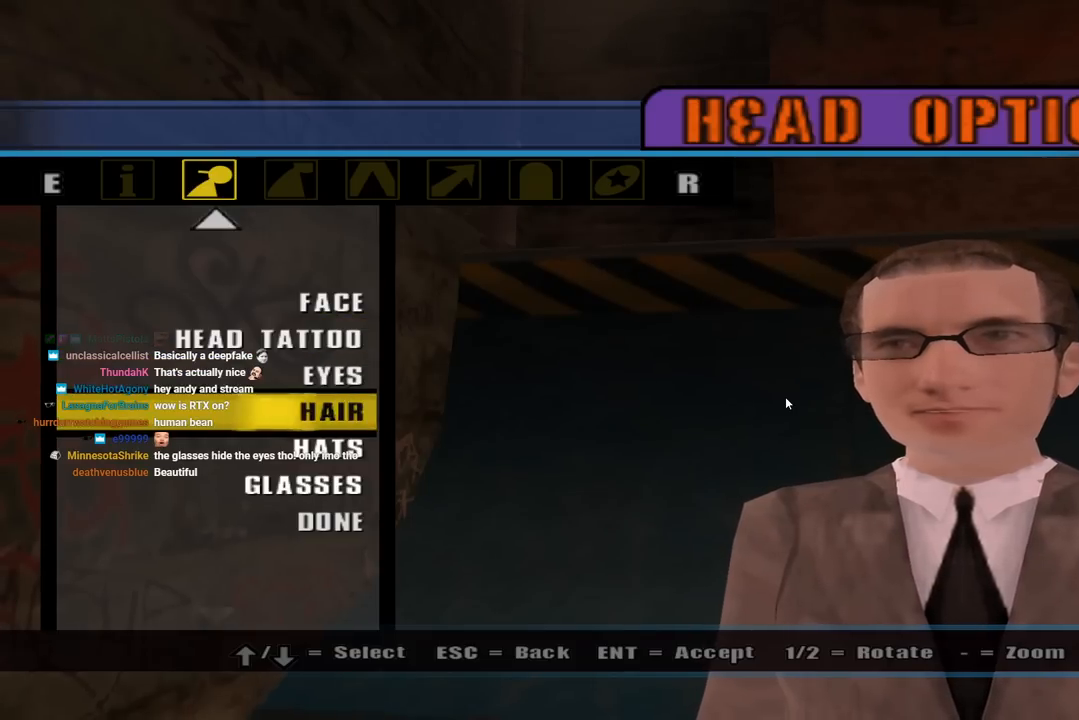
{"buttons": [], "left_stick": "center", "right_stick": "center", "events": [[50, "DPAD_DOWN", "down"], [167, "DPAD_DOWN", "up"], [250, "DPAD_DOWN", "down"], [317, "DPAD_DOWN", "up"]]}
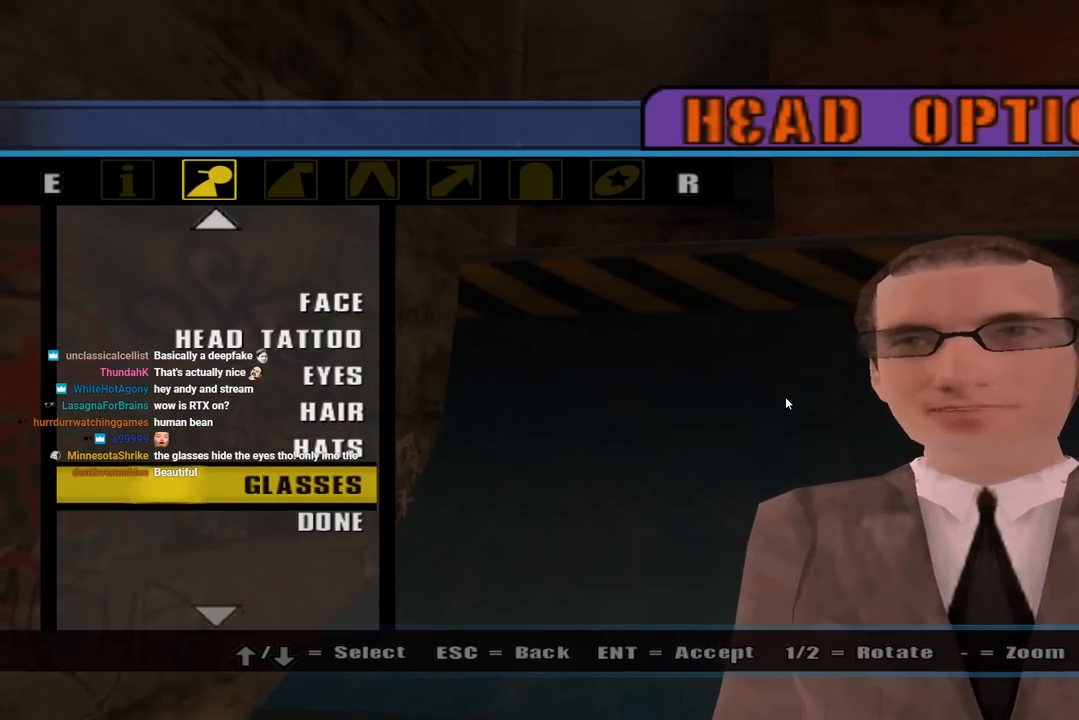
{"buttons": [], "left_stick": "center", "right_stick": "center", "events": []}
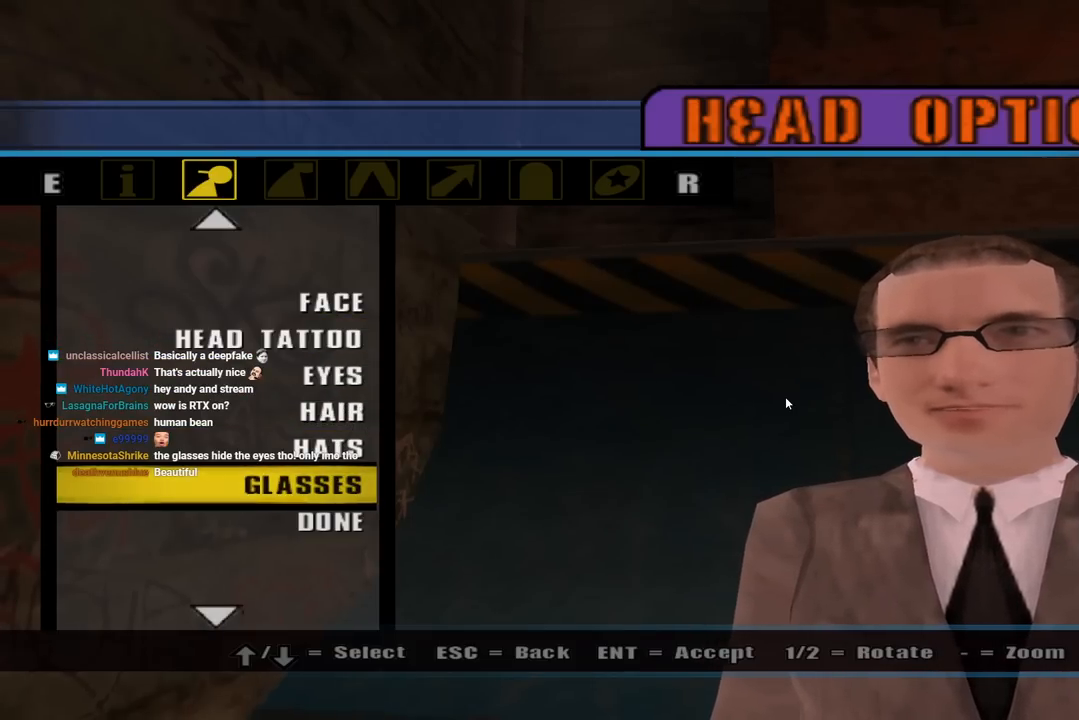
{"buttons": ["CROSS"], "left_stick": "center", "right_stick": "center", "events": [[367, "CROSS", "down"]]}
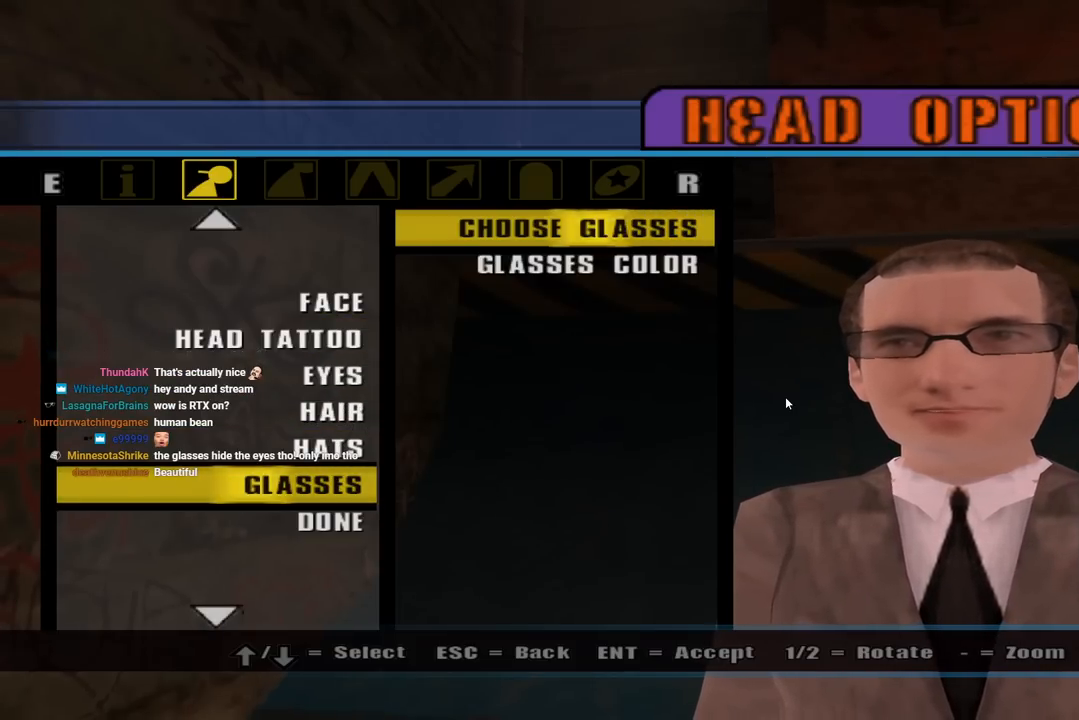
{"buttons": [], "left_stick": "center", "right_stick": "center", "events": [[50, "CROSS", "up"]]}
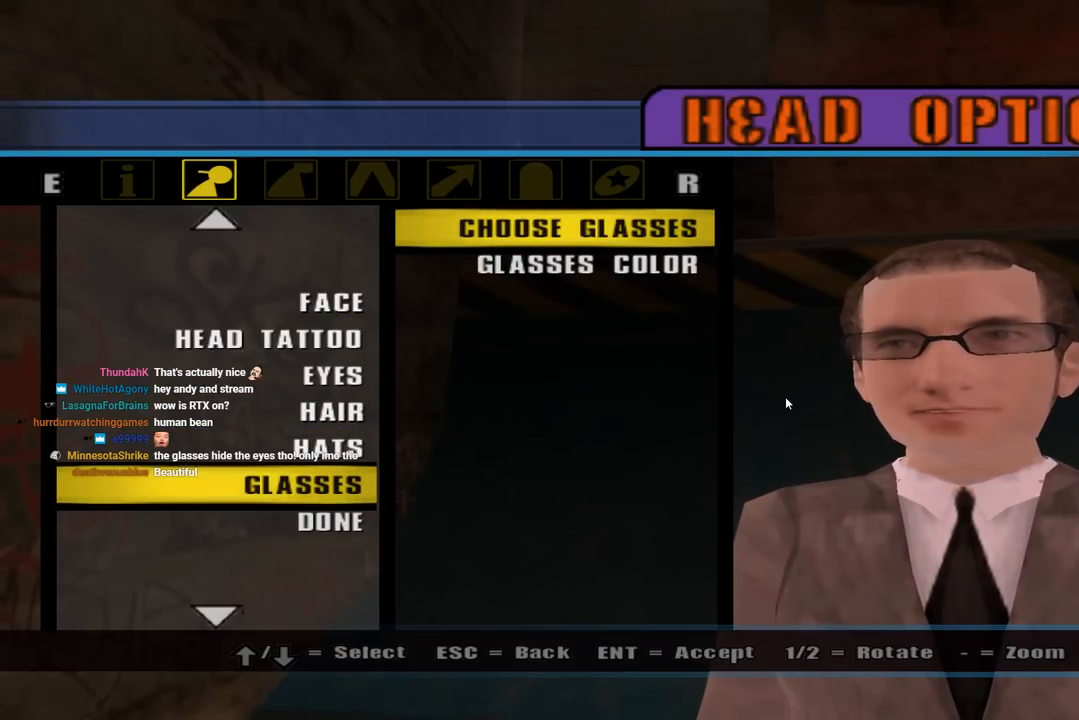
{"buttons": [], "left_stick": "center", "right_stick": "center", "events": [[300, "CROSS", "down"], [483, "CROSS", "up"]]}
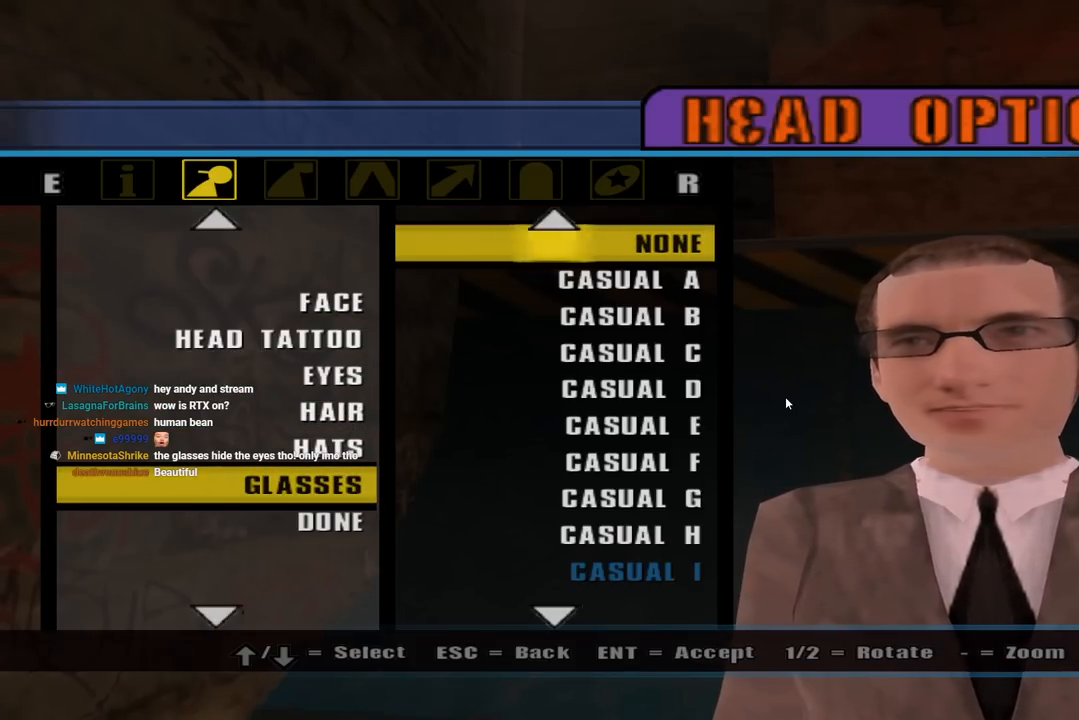
{"buttons": ["CROSS"], "left_stick": "center", "right_stick": "center", "events": [[417, "CROSS", "down"]]}
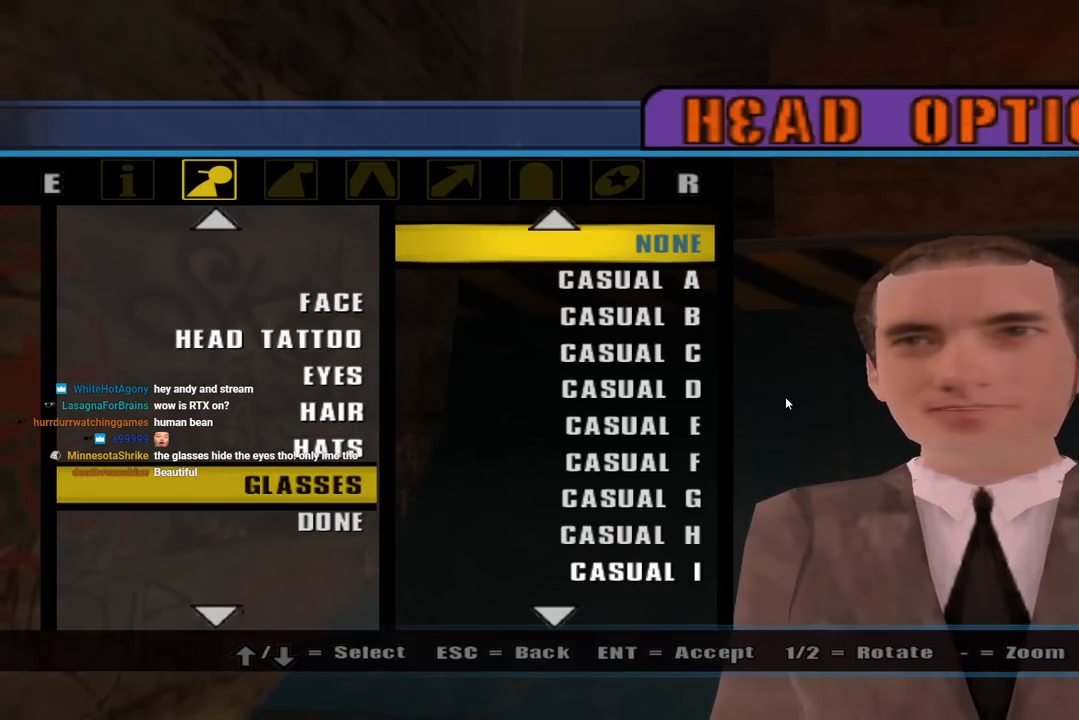
{"buttons": [], "left_stick": "center", "right_stick": "center", "events": [[100, "CROSS", "up"]]}
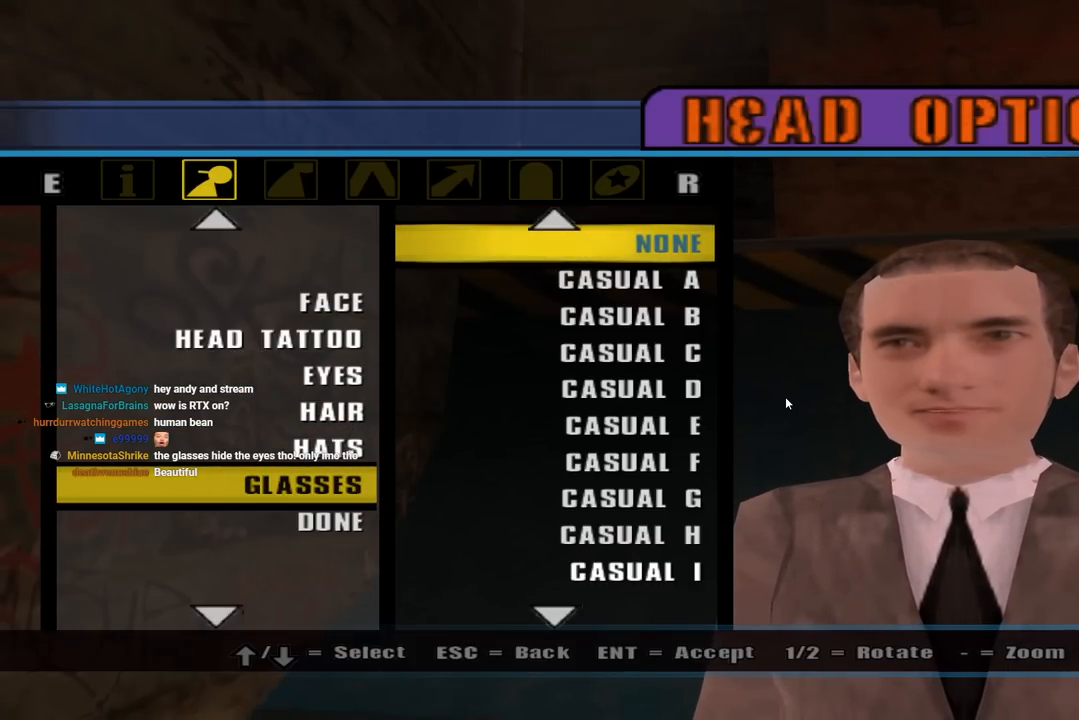
{"buttons": ["CIRCLE"], "left_stick": "center", "right_stick": "center", "events": [[100, "CIRCLE", "down"], [267, "CIRCLE", "up"], [417, "CIRCLE", "down"]]}
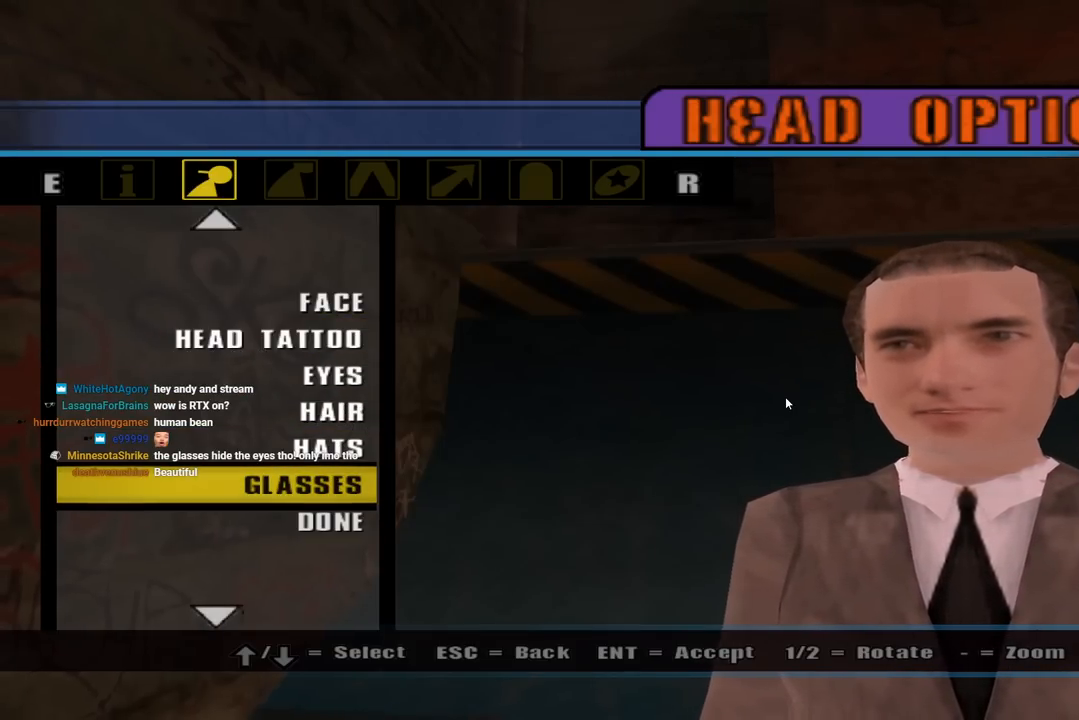
{"buttons": [], "left_stick": "center", "right_stick": "center", "events": [[67, "CIRCLE", "up"], [267, "CIRCLE", "down"], [450, "CIRCLE", "up"]]}
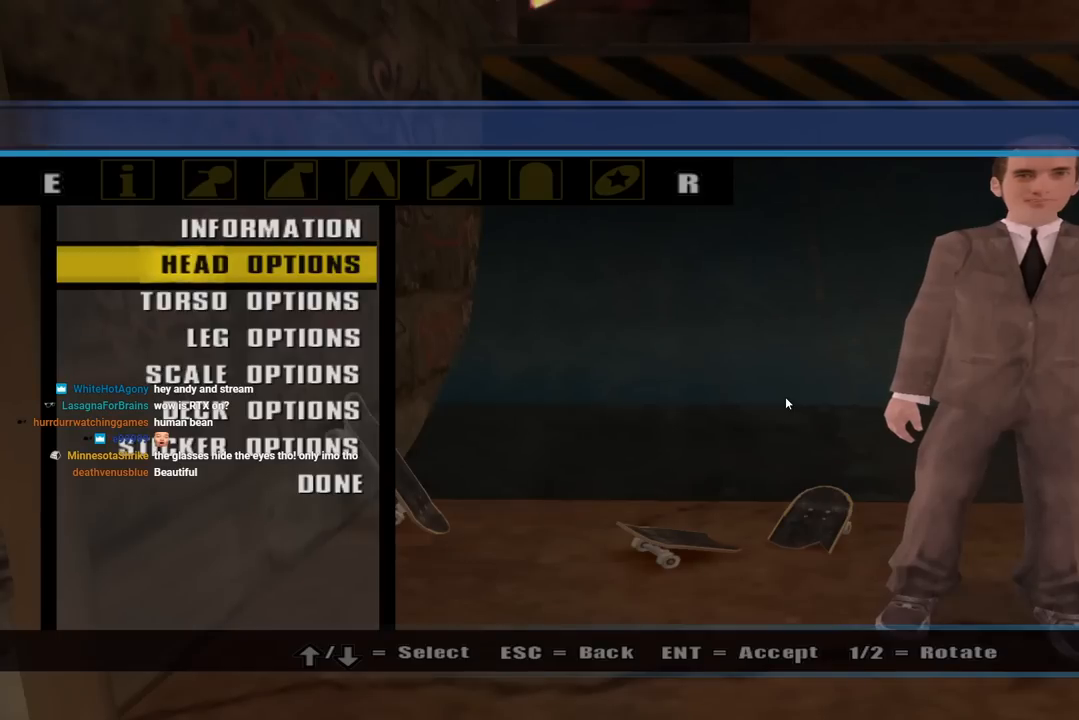
{"buttons": ["L1"], "left_stick": "center", "right_stick": "center", "events": [[483, "L1", "down"]]}
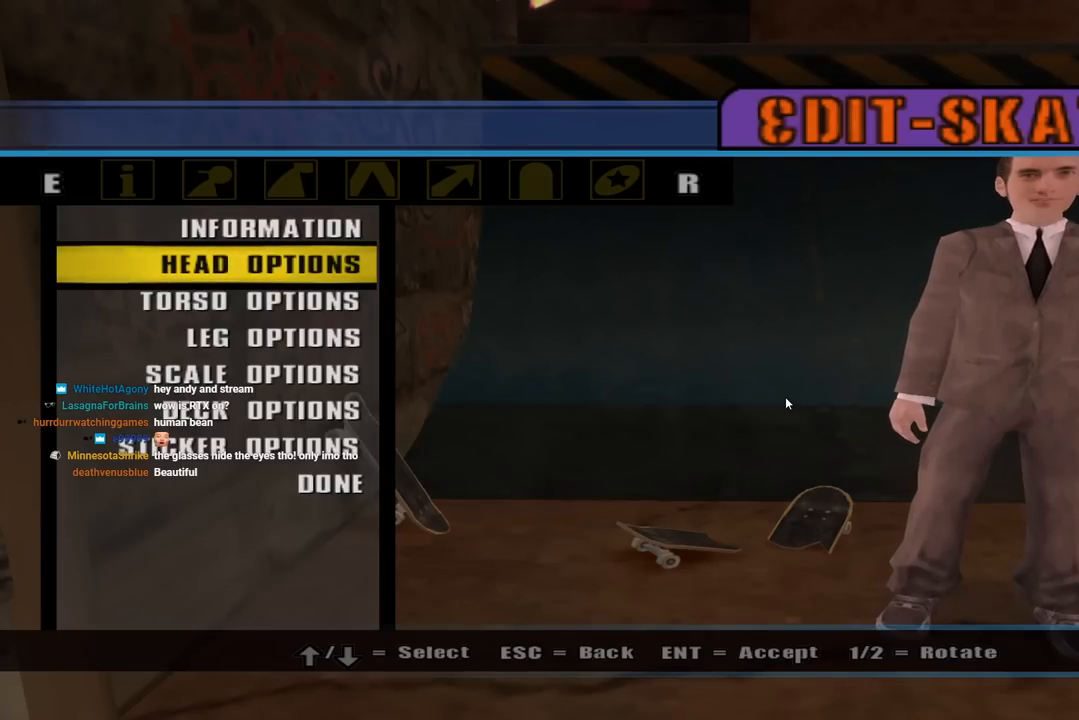
{"buttons": [], "left_stick": "center", "right_stick": "center", "events": [[283, "L1", "up"]]}
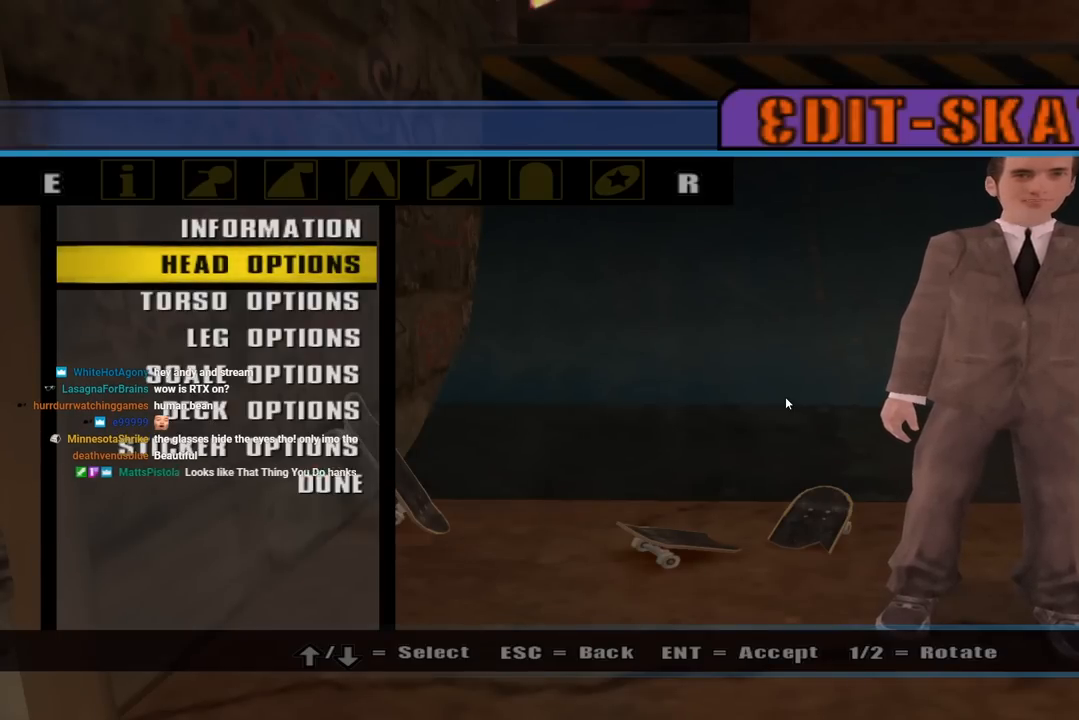
{"buttons": [], "left_stick": "center", "right_stick": "center", "events": []}
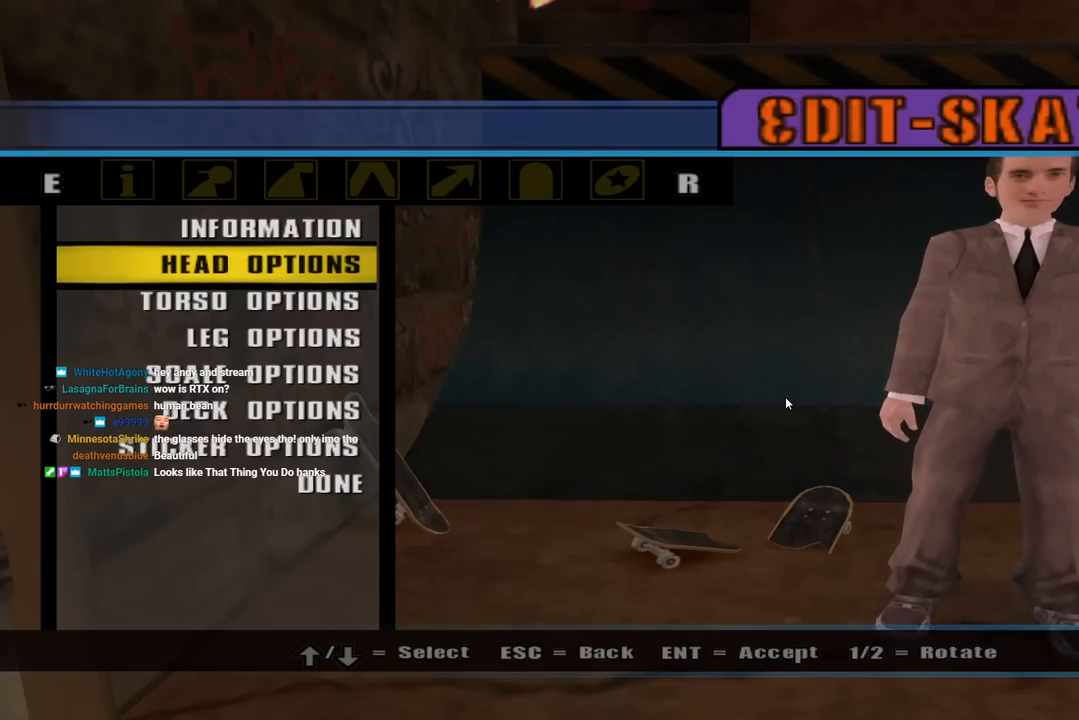
{"buttons": [], "left_stick": "center", "right_stick": "center", "events": []}